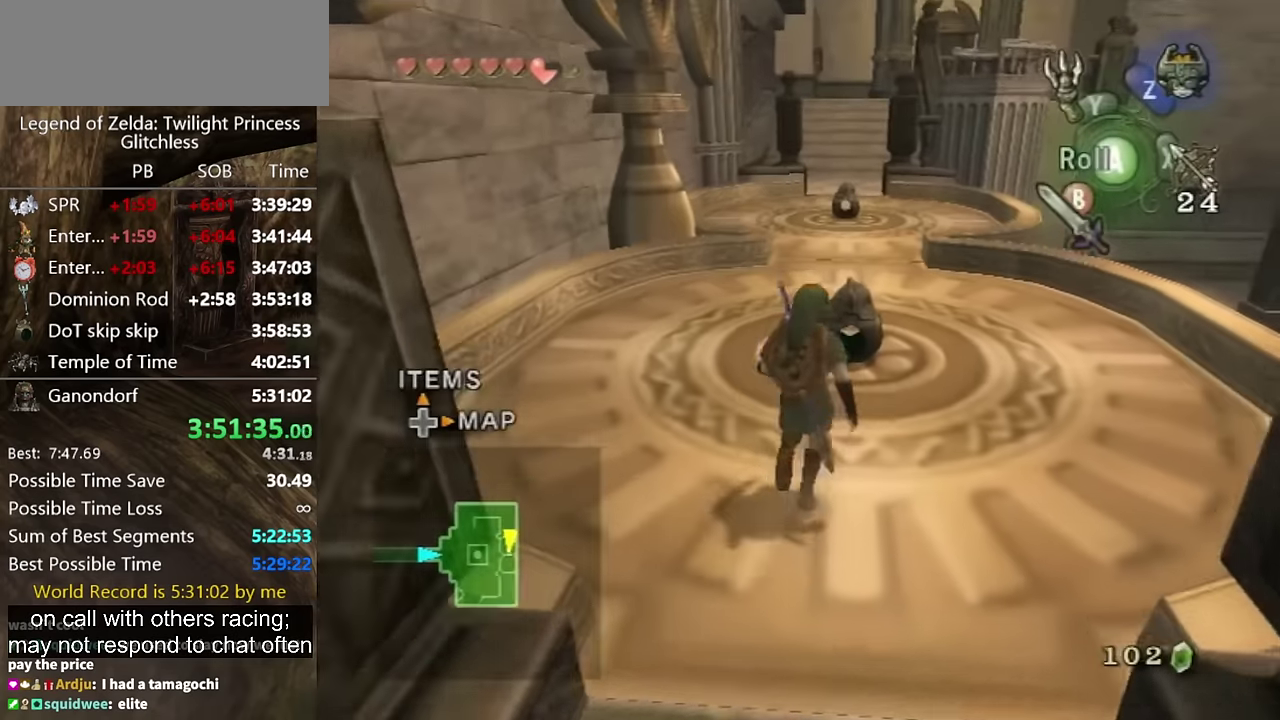
Gameplay with a controller (Nintendo layout); each line is a JSON object with the inputs held at the frame after it. "events" lists button and stick changes between this image and that frame as [ms after this image, input, new state], when the widget could be followed in between. Not read: L2 L3 R1 R2 R3.
{"buttons": [], "left_stick": "center", "right_stick": "center", "events": [[200, "left_stick", "center"], [433, "A", "down"], [500, "A", "up"]]}
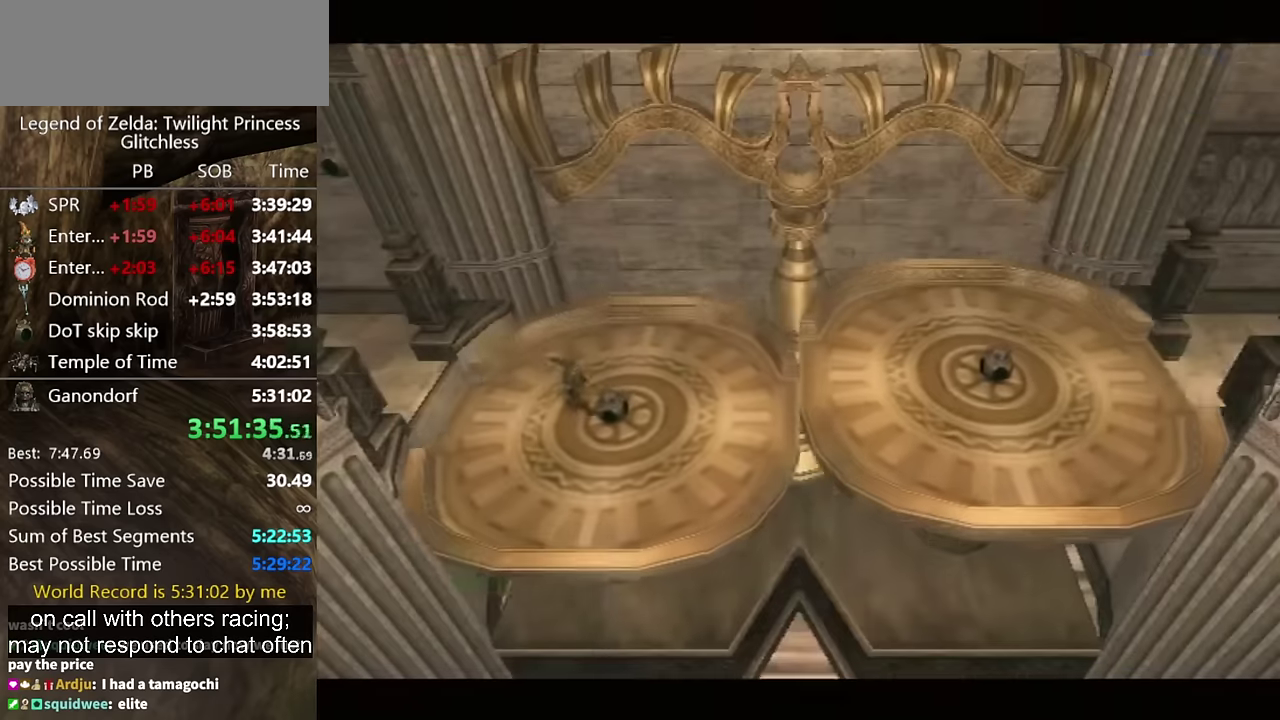
{"buttons": [], "left_stick": "center", "right_stick": "center", "events": [[66, "A", "down"], [133, "A", "up"], [200, "A", "down"], [266, "A", "up"]]}
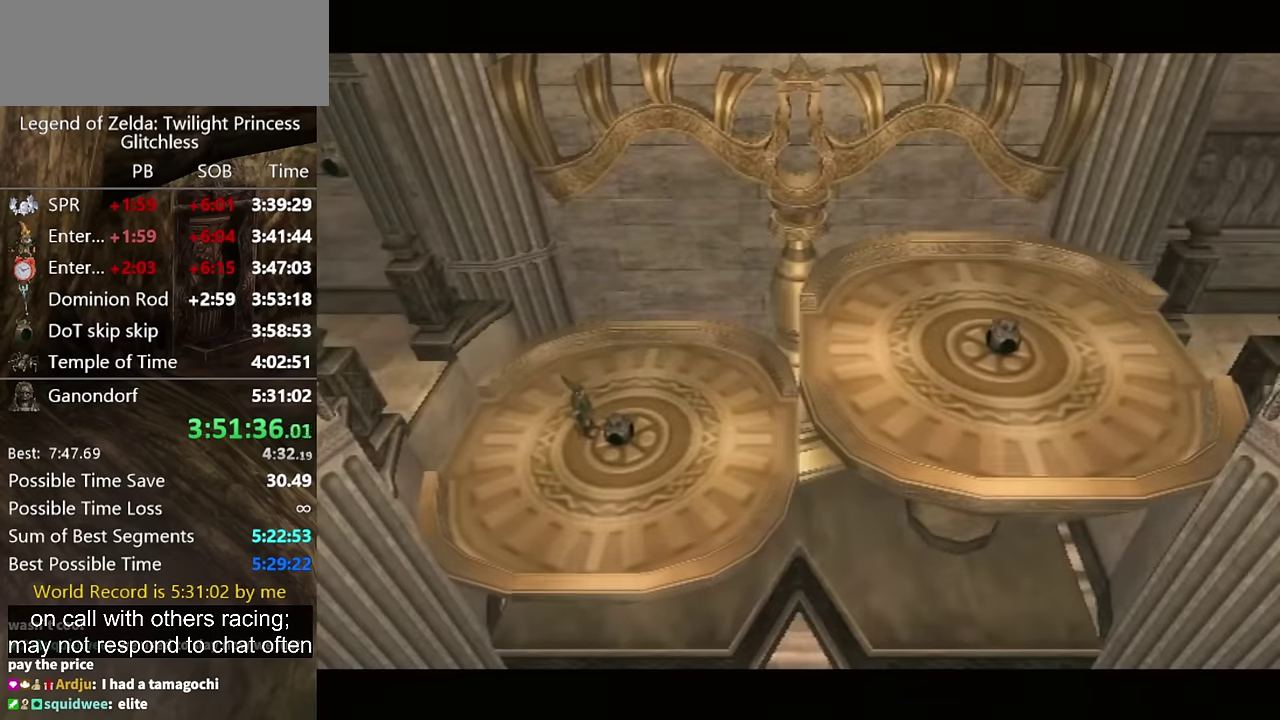
{"buttons": [], "left_stick": "center", "right_stick": "center", "events": [[433, "A", "down"], [500, "A", "up"]]}
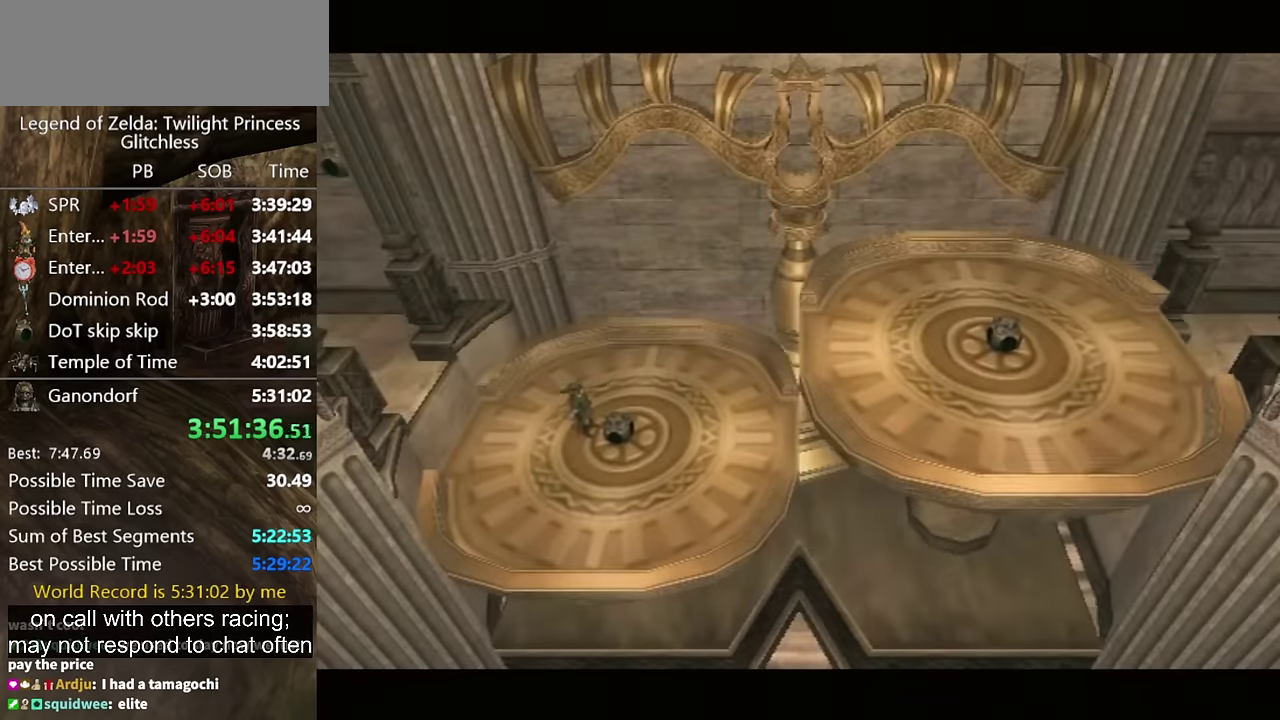
{"buttons": ["L1"], "left_stick": "center", "right_stick": "center", "events": [[133, "L1", "down"]]}
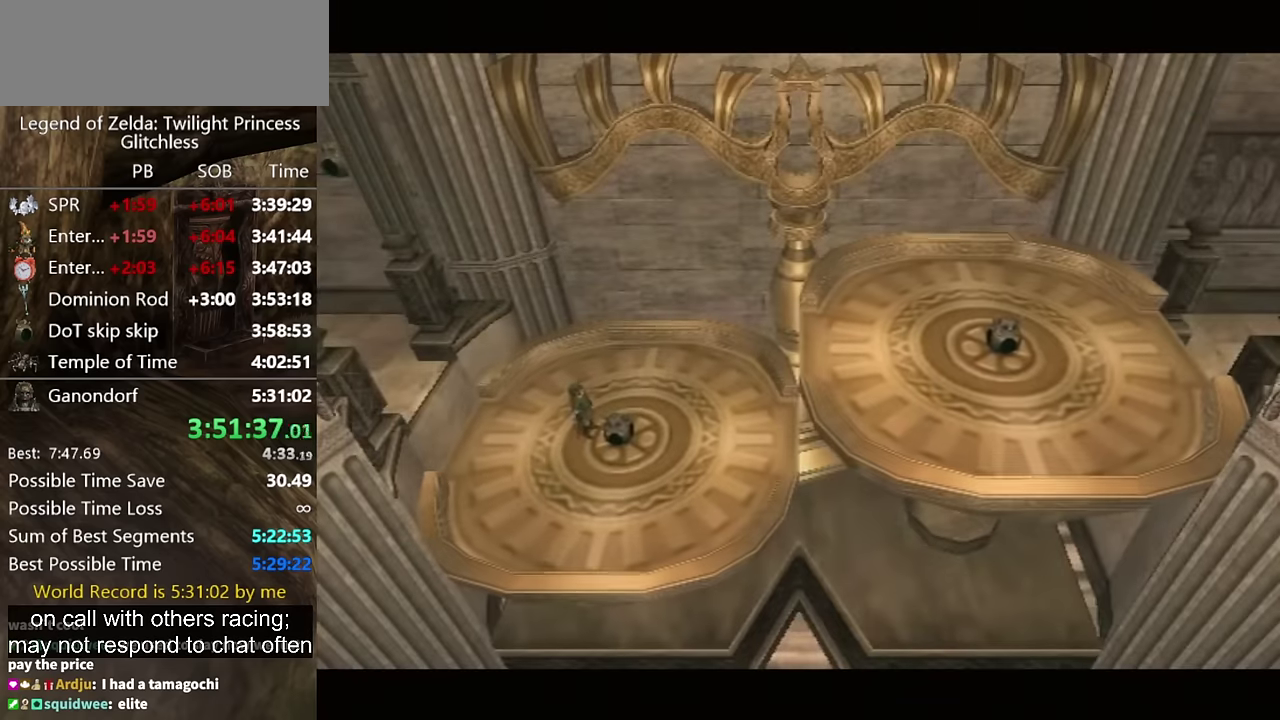
{"buttons": ["L1"], "left_stick": "center", "right_stick": "center", "events": [[33, "A", "down"], [100, "A", "up"], [200, "A", "down"], [266, "A", "up"], [433, "A", "down"], [500, "A", "up"]]}
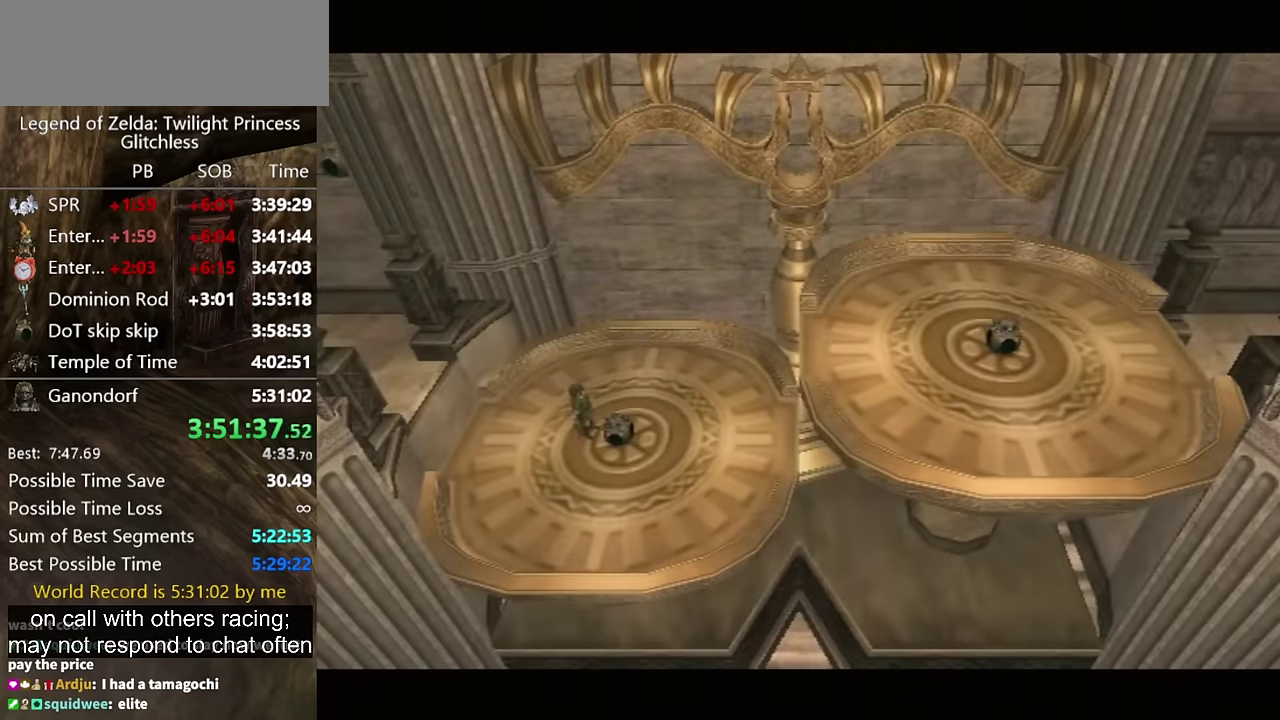
{"buttons": ["L1"], "left_stick": "center", "right_stick": "center", "events": [[433, "A", "down"], [500, "A", "up"]]}
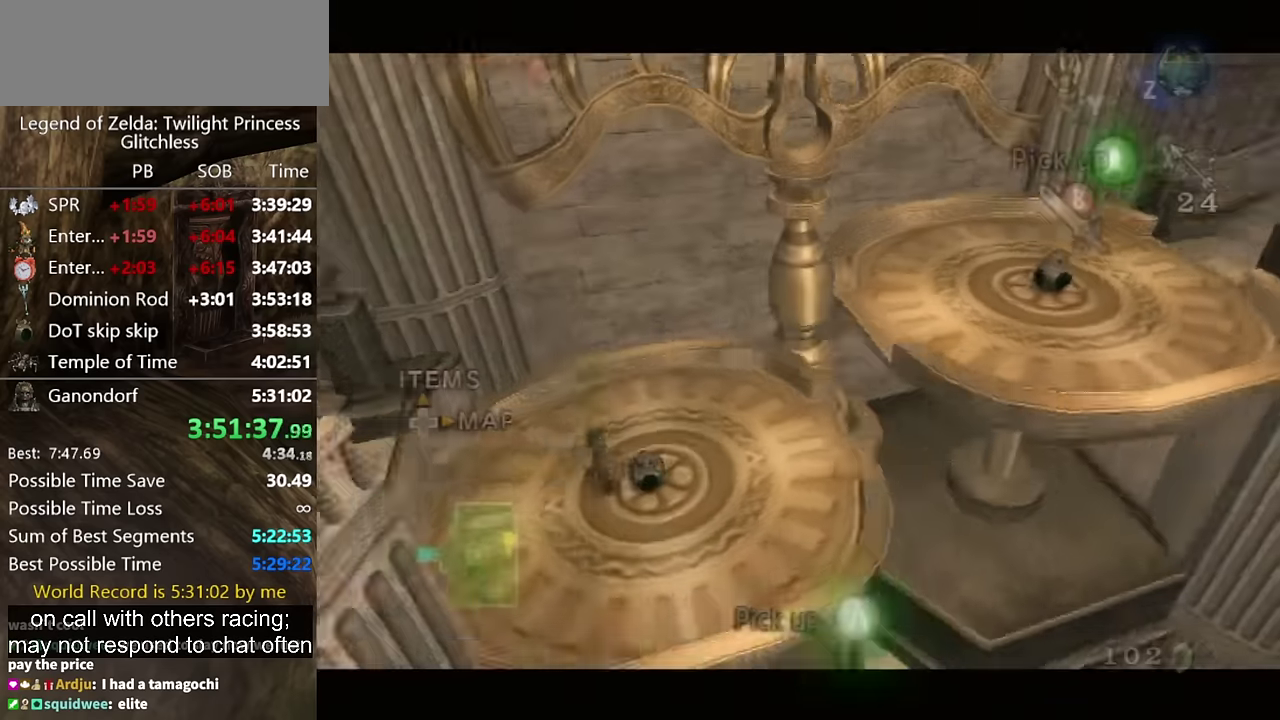
{"buttons": ["A"], "left_stick": "center", "right_stick": "center", "events": [[366, "L1", "up"], [466, "A", "down"]]}
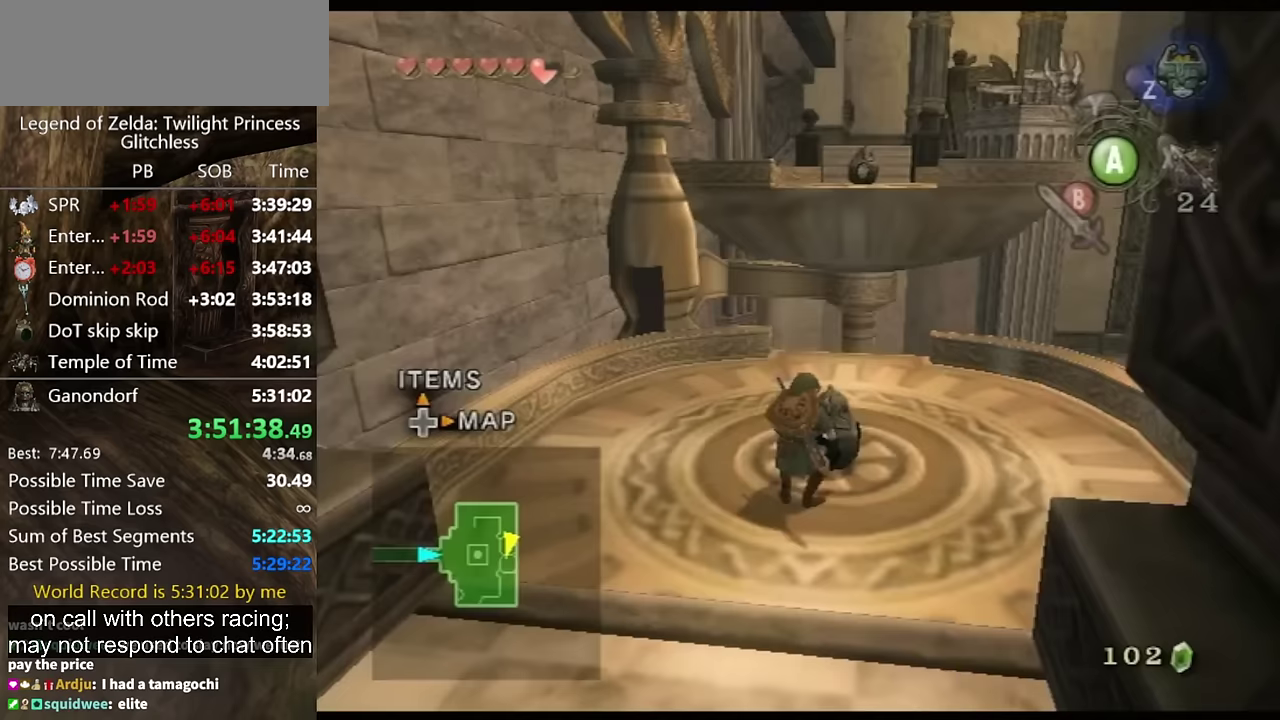
{"buttons": [], "left_stick": "up-right", "right_stick": "center", "events": [[33, "A", "up"], [267, "left_stick", "up"], [333, "left_stick", "up-right"]]}
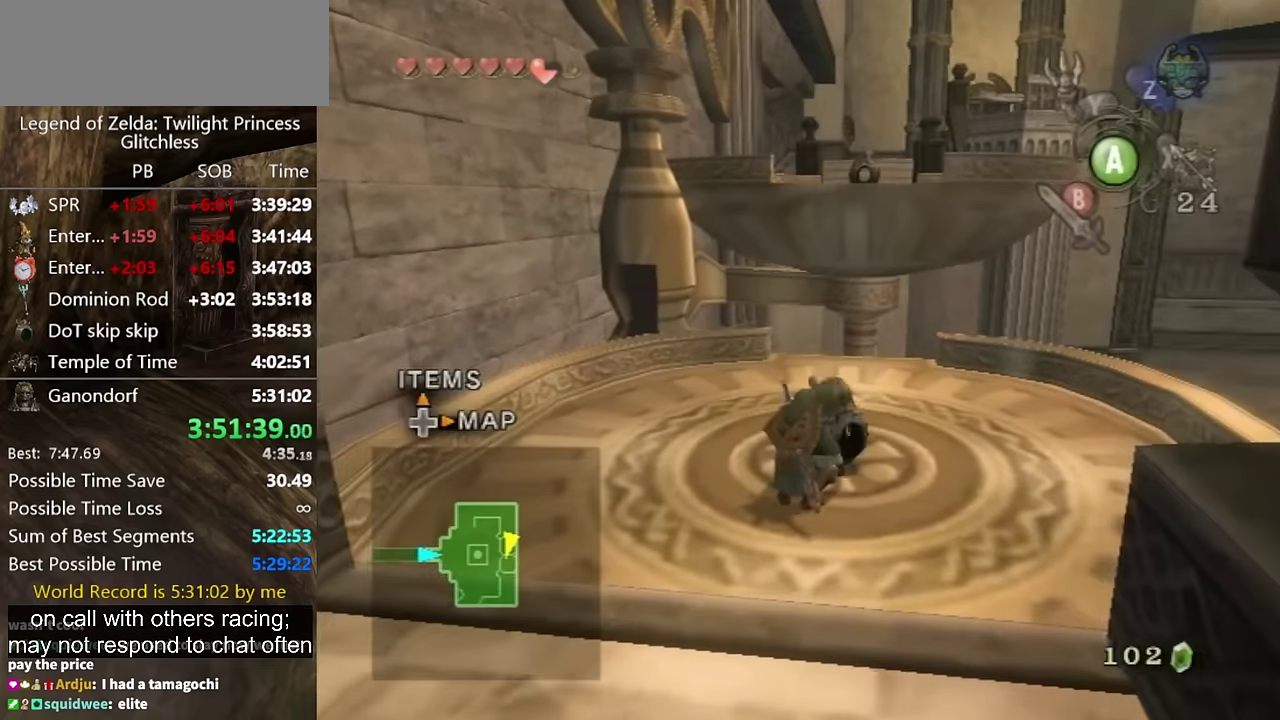
{"buttons": [], "left_stick": "up", "right_stick": "center", "events": [[33, "left_stick", "up"]]}
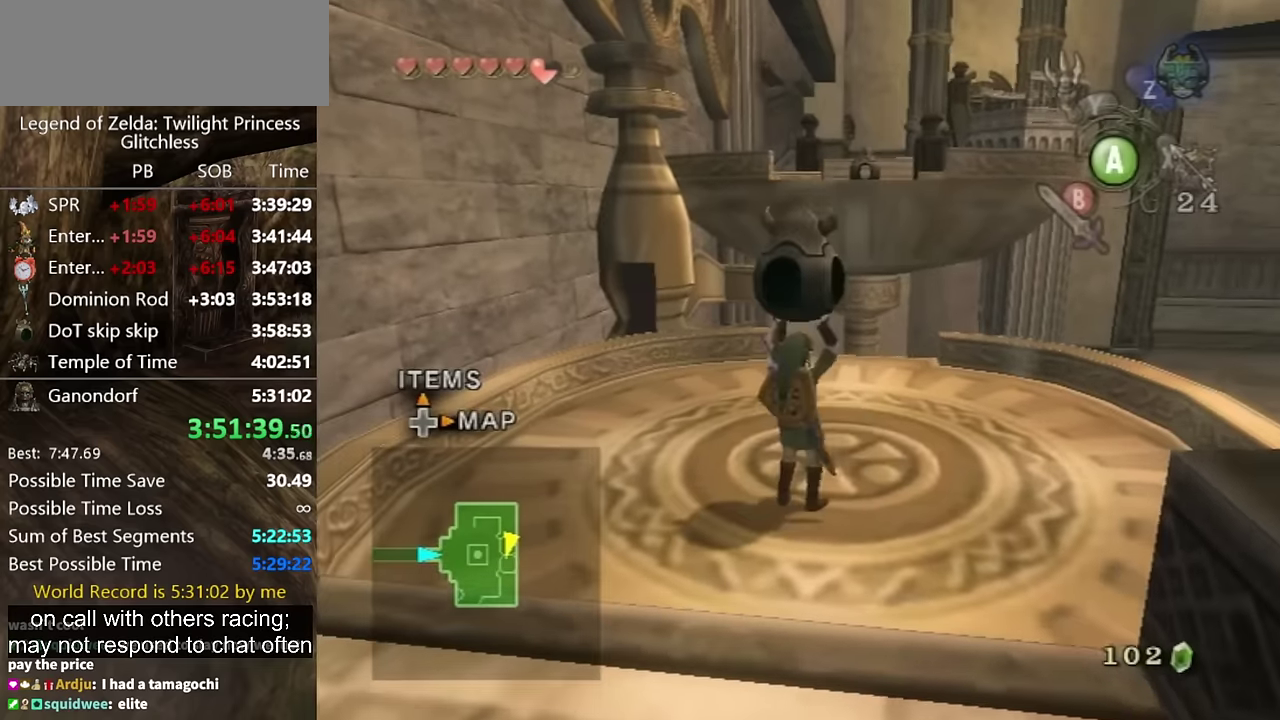
{"buttons": [], "left_stick": "up", "right_stick": "center", "events": []}
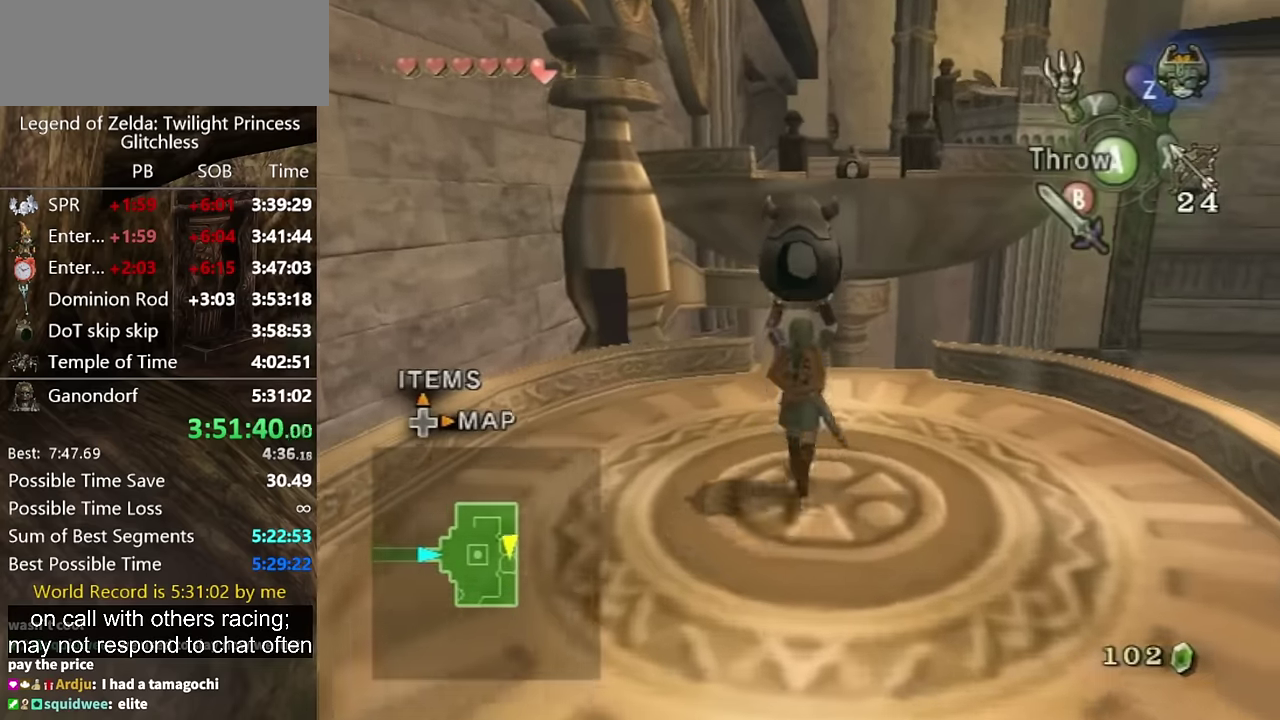
{"buttons": ["L1"], "left_stick": "center", "right_stick": "center", "events": [[167, "A", "down"], [233, "A", "up"], [267, "left_stick", "center"], [400, "L1", "down"]]}
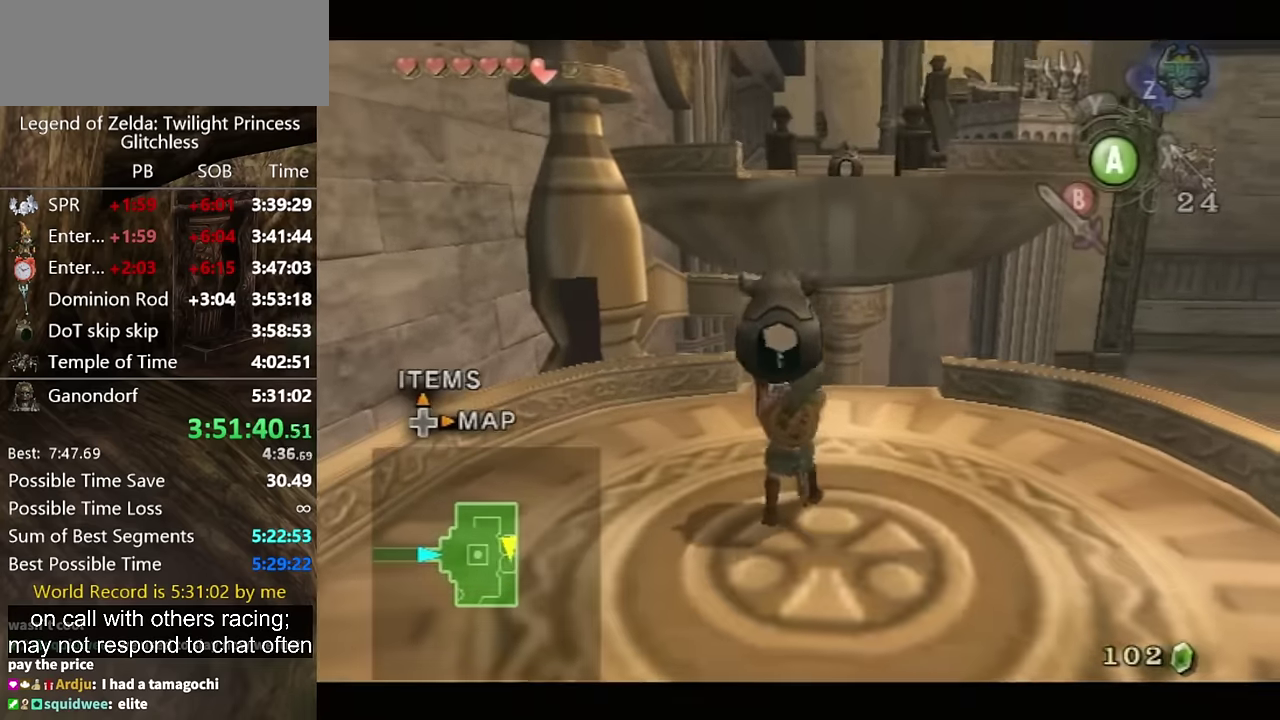
{"buttons": ["L1"], "left_stick": "down-right", "right_stick": "center", "events": [[300, "left_stick", "down-right"]]}
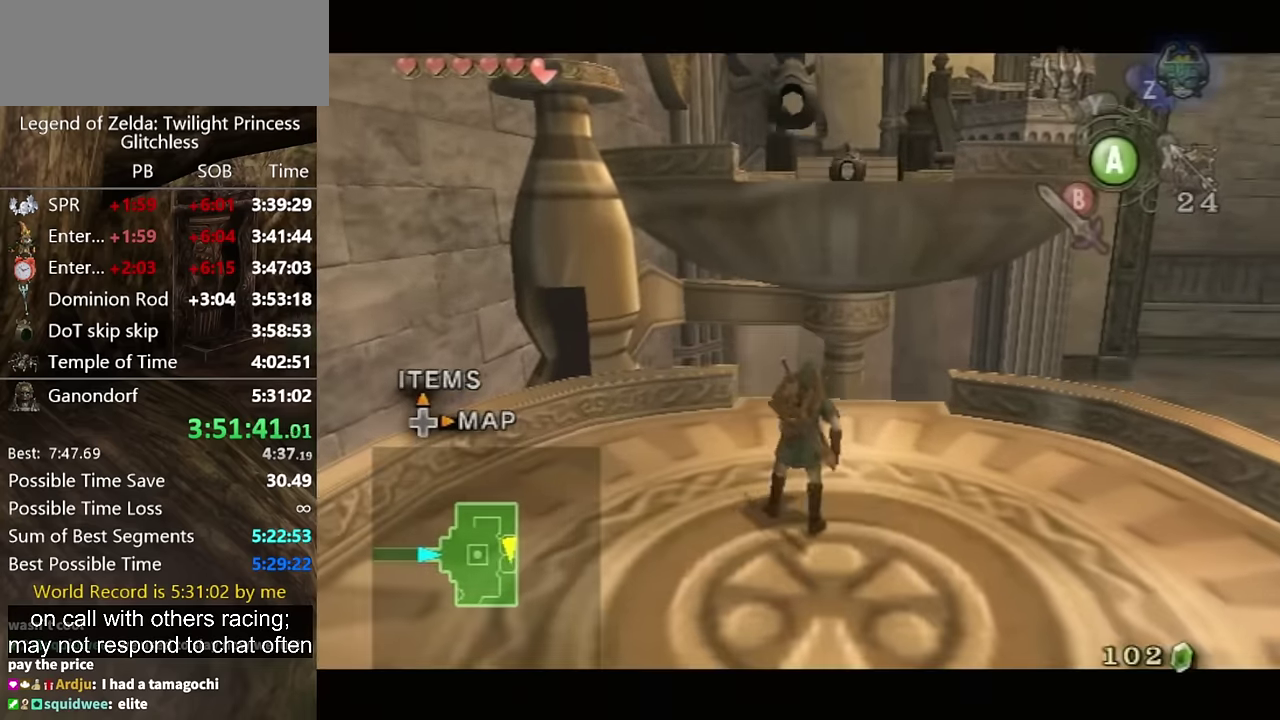
{"buttons": ["L1"], "left_stick": "down-right", "right_stick": "center", "events": []}
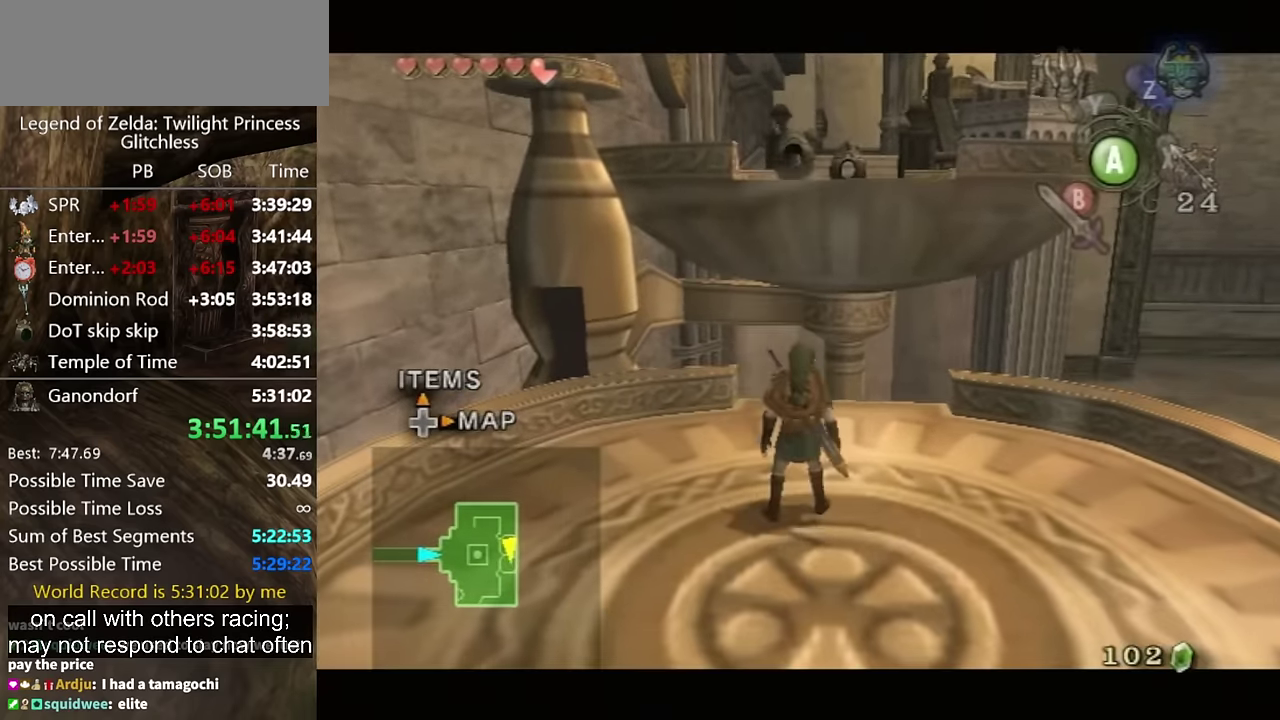
{"buttons": ["L1"], "left_stick": "down-right", "right_stick": "center", "events": []}
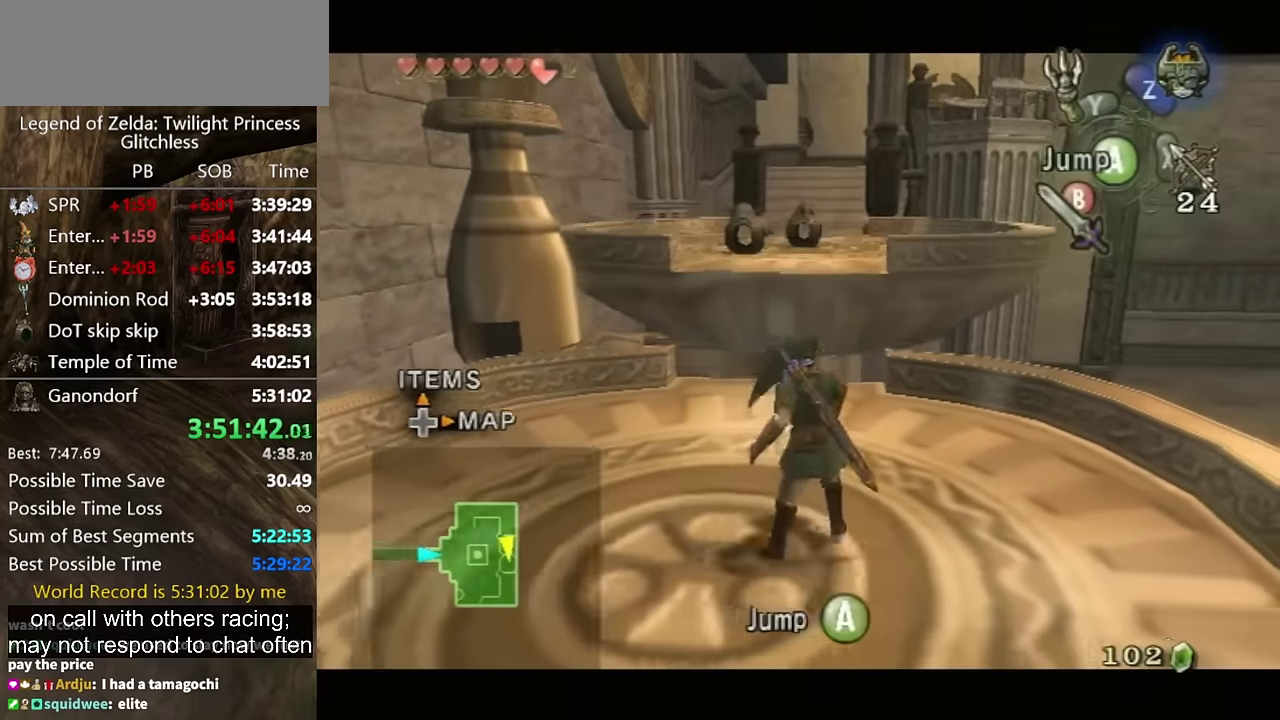
{"buttons": ["L1"], "left_stick": "center", "right_stick": "center", "events": [[133, "left_stick", "right"], [233, "A", "down"], [333, "A", "up"], [500, "left_stick", "center"]]}
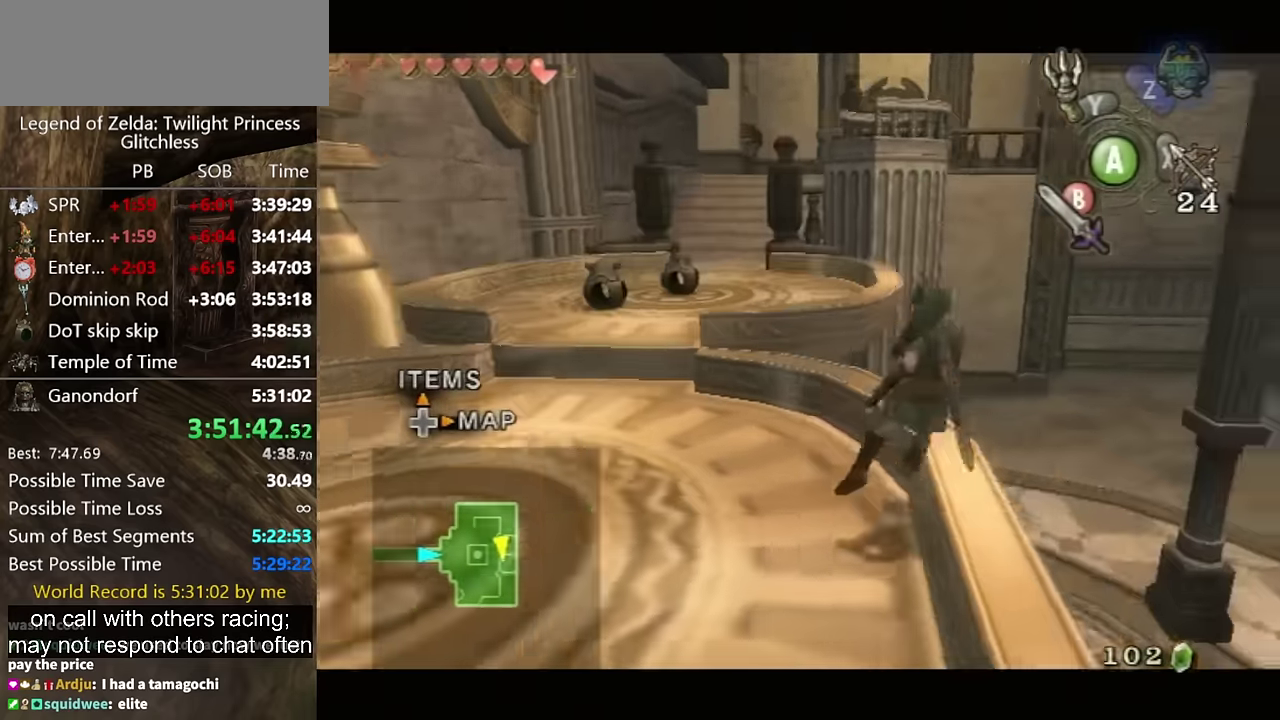
{"buttons": [], "left_stick": "right", "right_stick": "center", "events": [[67, "L1", "up"], [333, "left_stick", "right"]]}
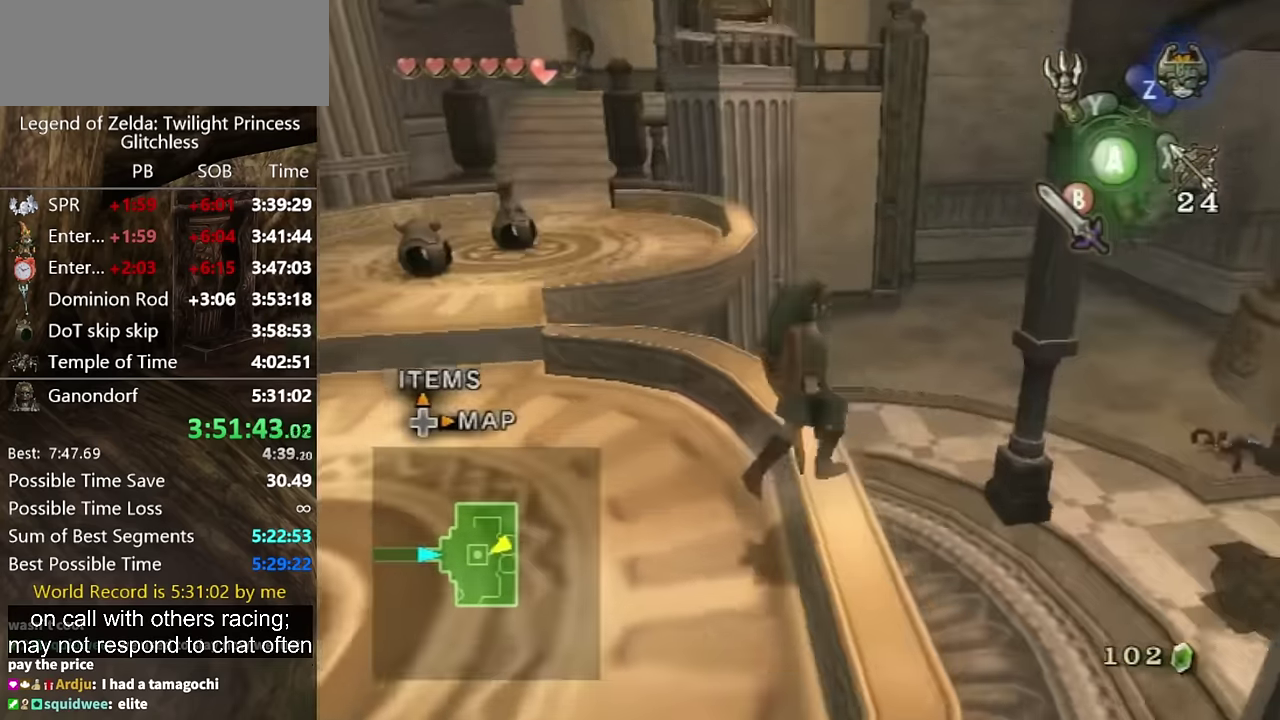
{"buttons": [], "left_stick": "down", "right_stick": "center", "events": [[33, "left_stick", "center"], [67, "right_stick", "up"], [233, "right_stick", "center"], [267, "left_stick", "down"]]}
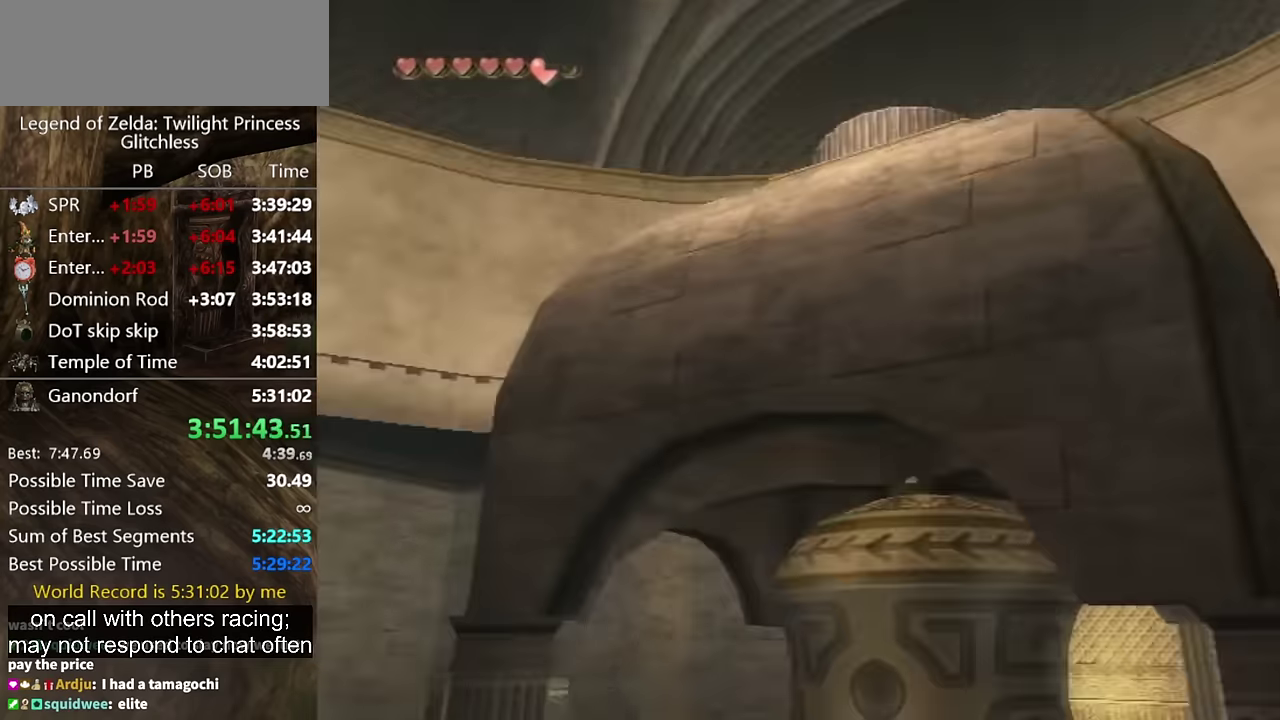
{"buttons": ["Y"], "left_stick": "center", "right_stick": "center", "events": [[333, "left_stick", "down-right"], [500, "Y", "down"], [500, "left_stick", "center"]]}
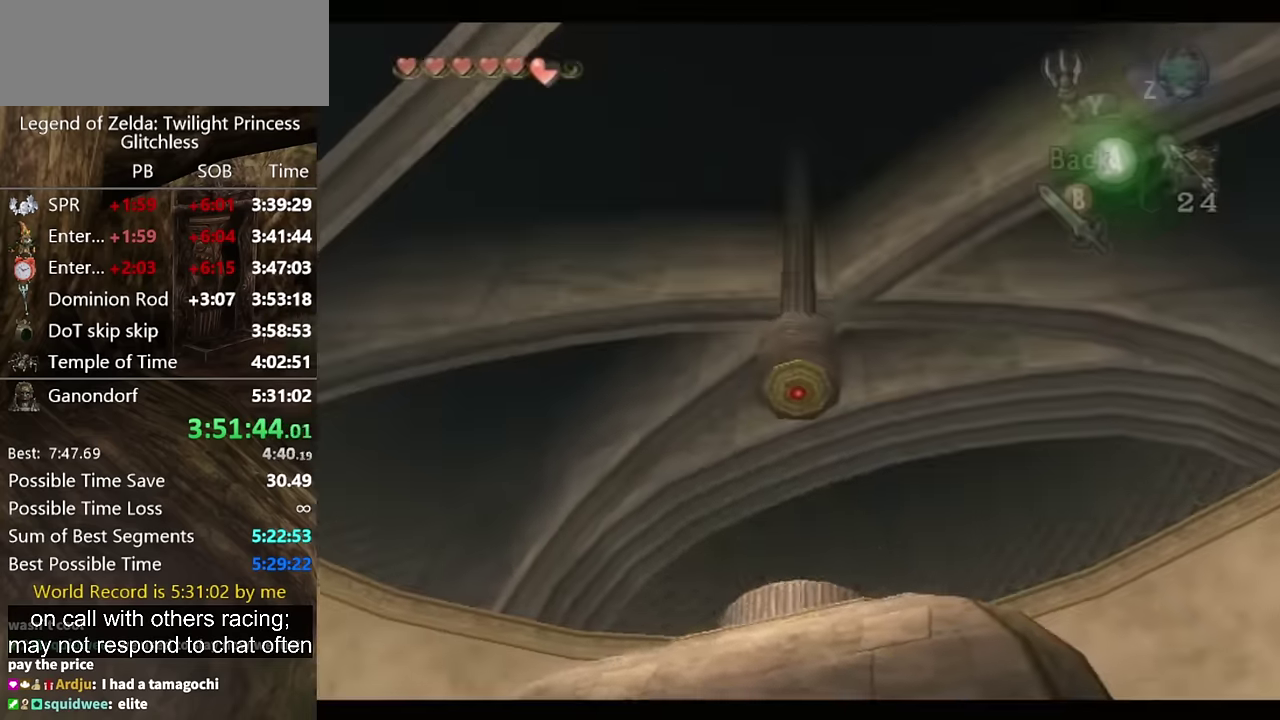
{"buttons": [], "left_stick": "center", "right_stick": "center", "events": [[333, "Y", "up"]]}
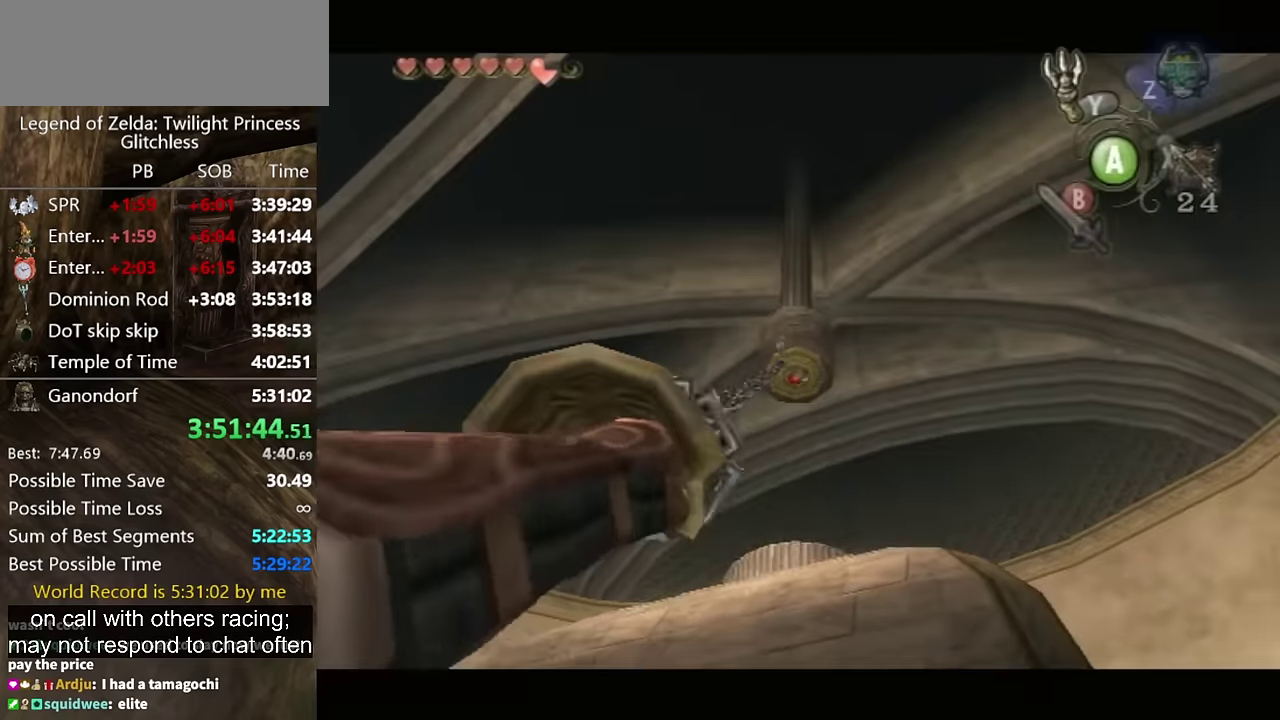
{"buttons": [], "left_stick": "center", "right_stick": "center", "events": []}
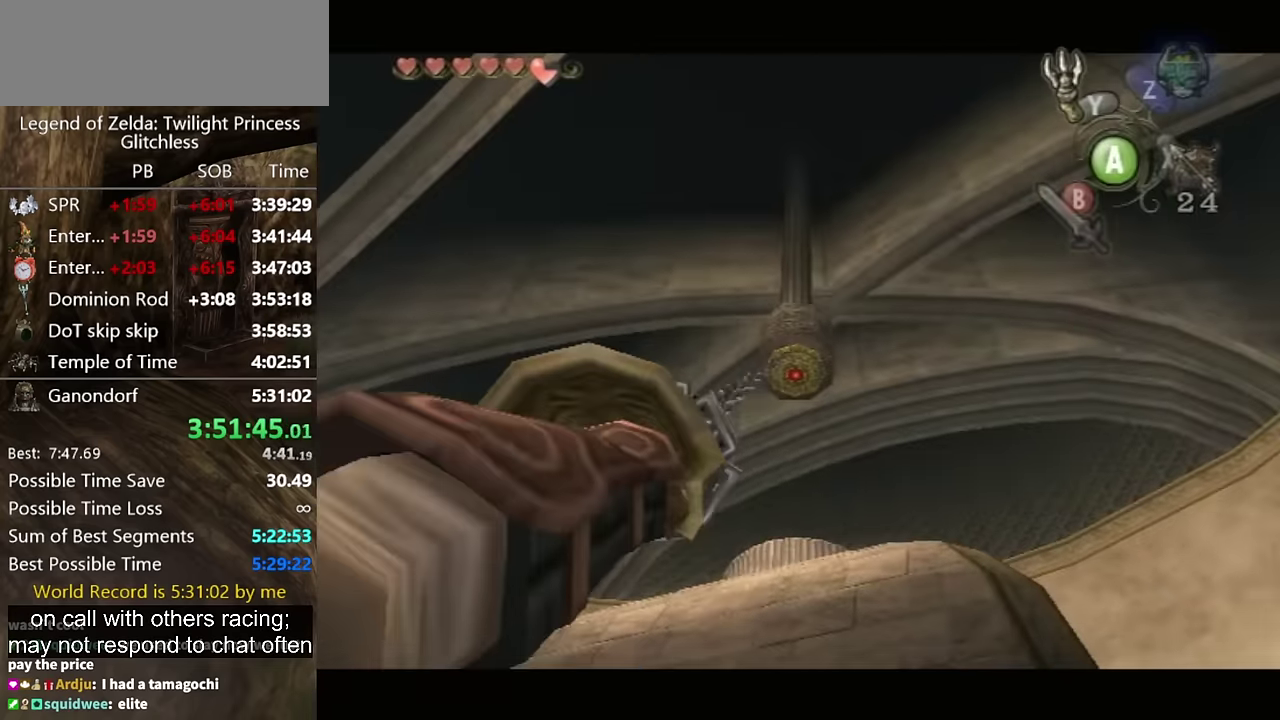
{"buttons": [], "left_stick": "center", "right_stick": "center", "events": []}
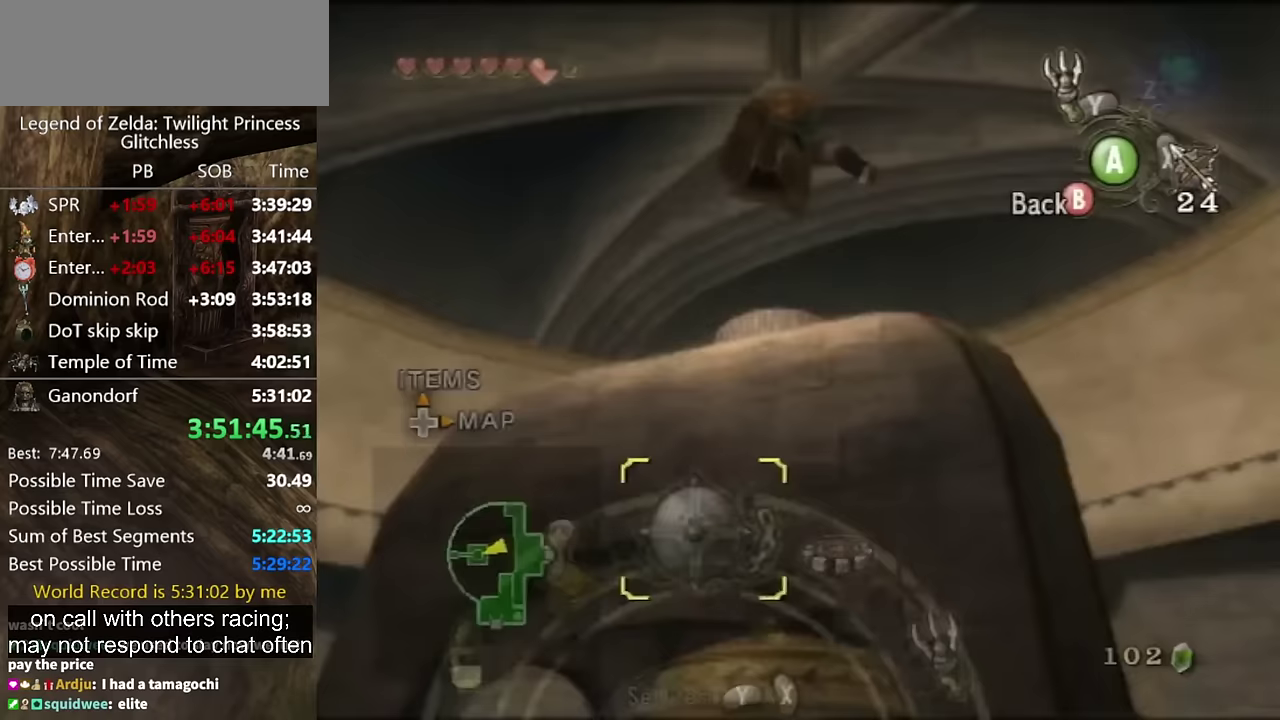
{"buttons": ["Y"], "left_stick": "center", "right_stick": "center", "events": [[200, "left_stick", "right"], [267, "left_stick", "center"], [467, "Y", "down"]]}